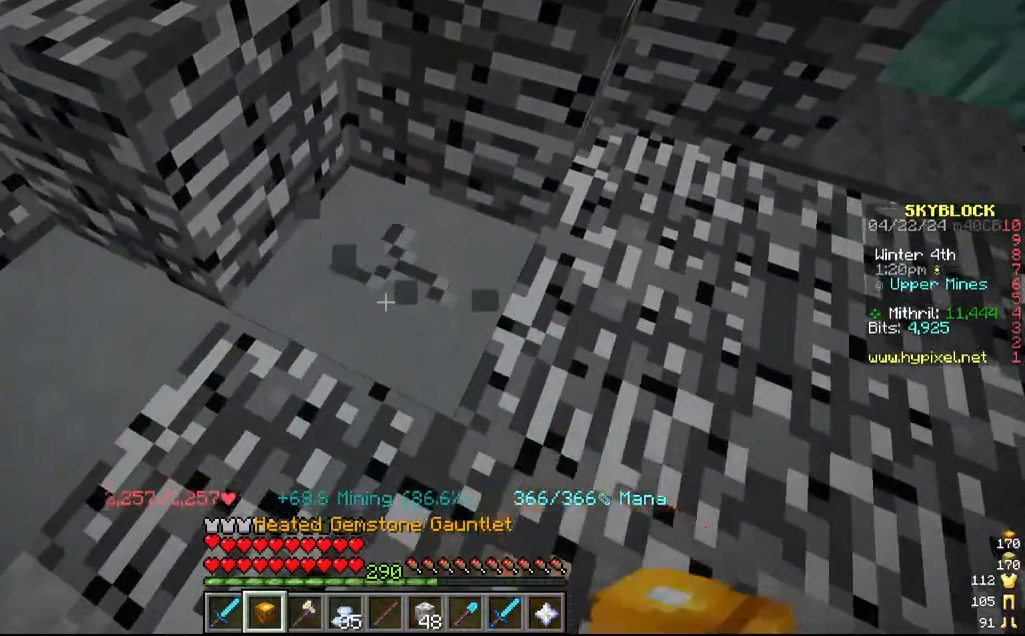
Gameplay with keyboard and mouse; each line is a JSON object with the keys and mouse buttons held at the frame after it. "events" lists presses ("down") and releases ("up") of "a", "d", "s", "w", "mouse_left" and "mouse_right" between this image and that frame as [ms after this image, input, new state], when the widget could be followed in between. "mouse_left", "mouse_right" = the "left", "right" buttons of the "mouse" list. No other keys are recorded. Fast repeated clicks can show as one long hold. Mouse movement is not recorded.
{"keys": [], "mouse": ["left"], "events": [[117, "a", "down"], [384, "a", "up"]]}
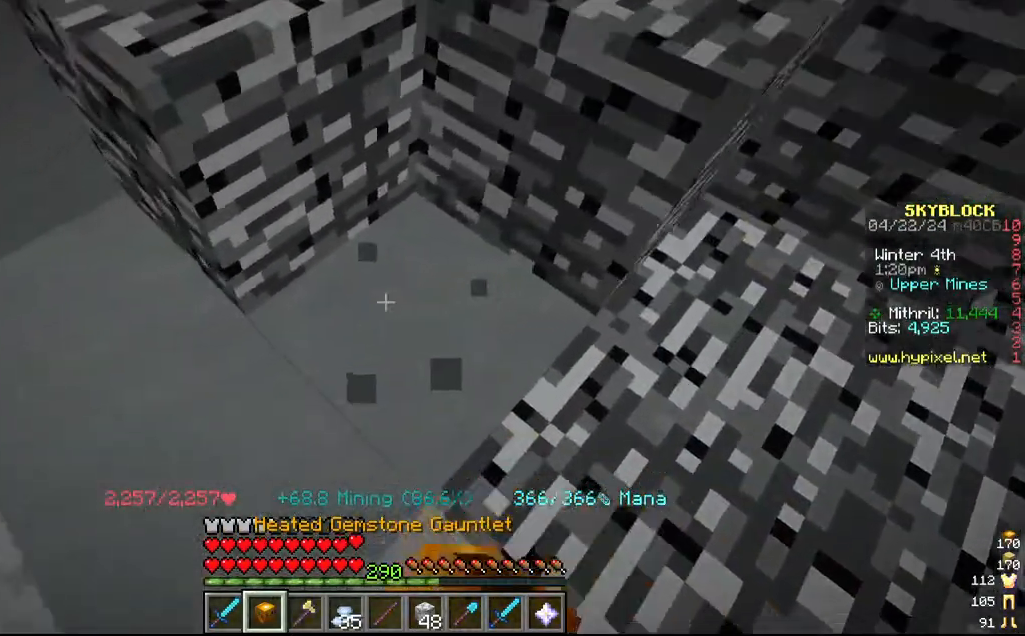
{"keys": [], "mouse": ["left"], "events": [[17, "a", "down"], [267, "a", "up"]]}
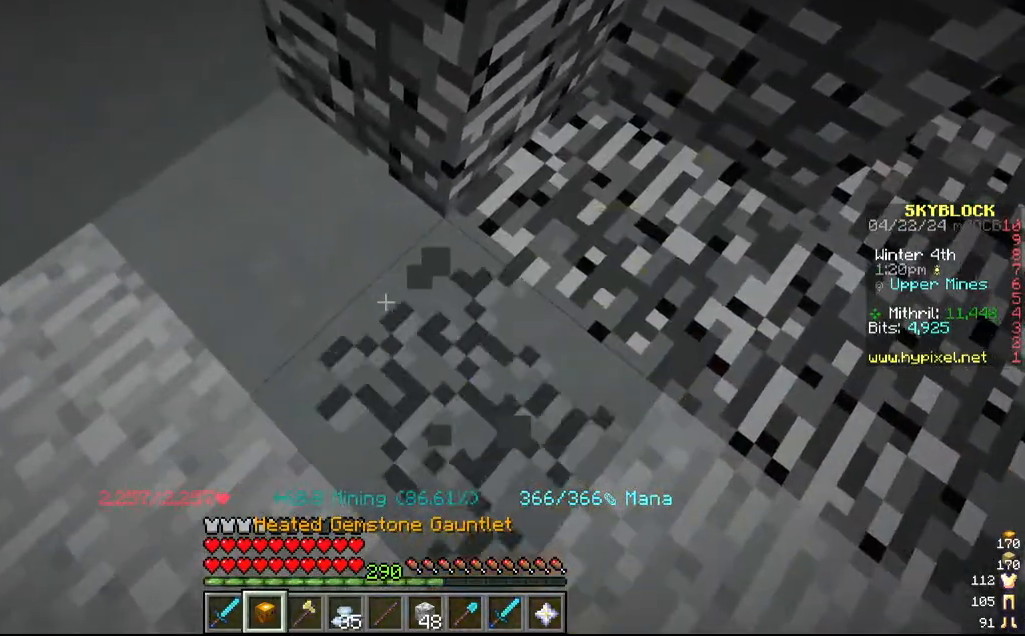
{"keys": [], "mouse": ["left"], "events": [[134, "a", "down"], [200, "w", "down"], [267, "a", "up"], [300, "w", "up"]]}
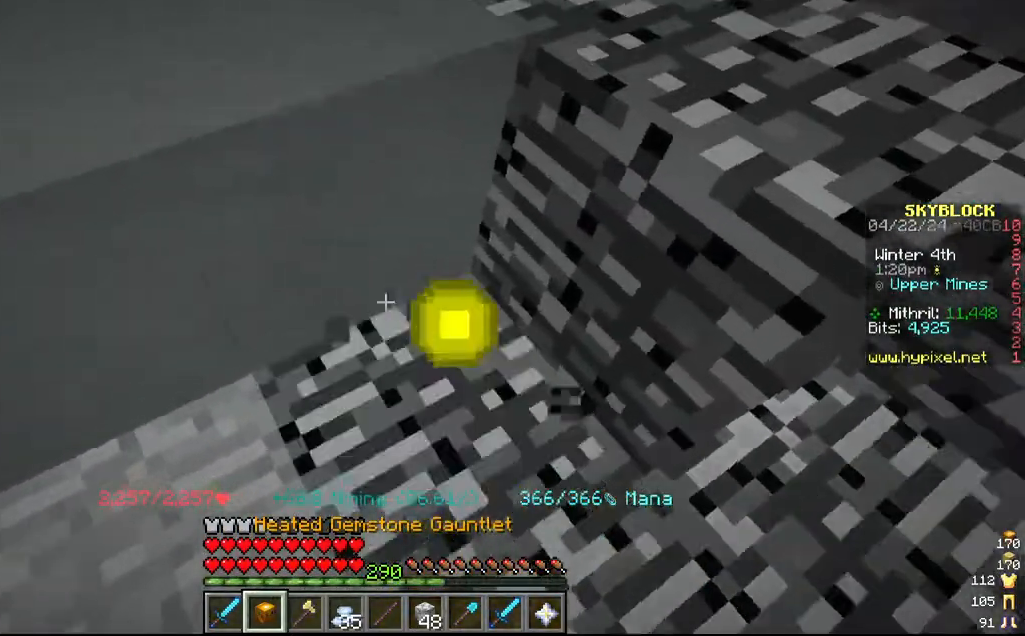
{"keys": ["a"], "mouse": ["left"], "events": [[50, "w", "down"], [200, "w", "up"], [317, "a", "down"]]}
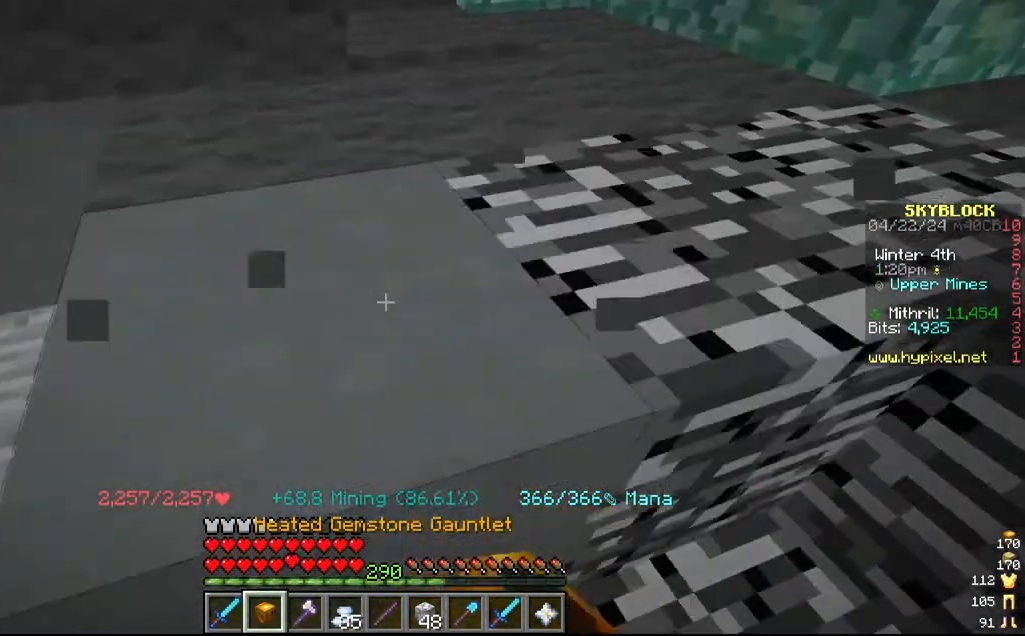
{"keys": ["w"], "mouse": ["left"], "events": [[267, "a", "up"], [267, "w", "down"]]}
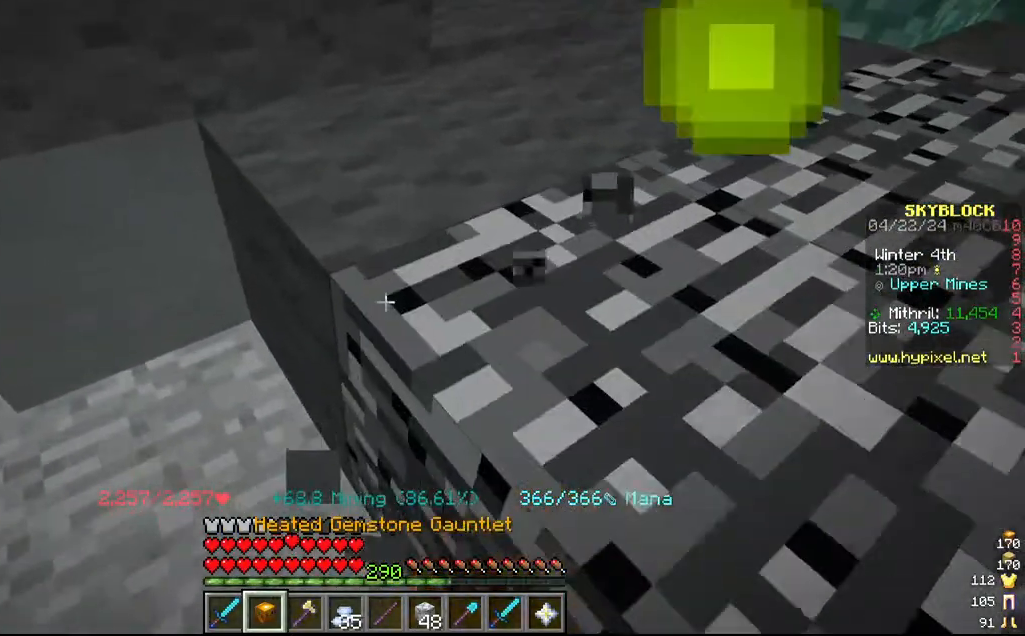
{"keys": ["w"], "mouse": ["left"], "events": [[167, "w", "up"], [484, "w", "down"]]}
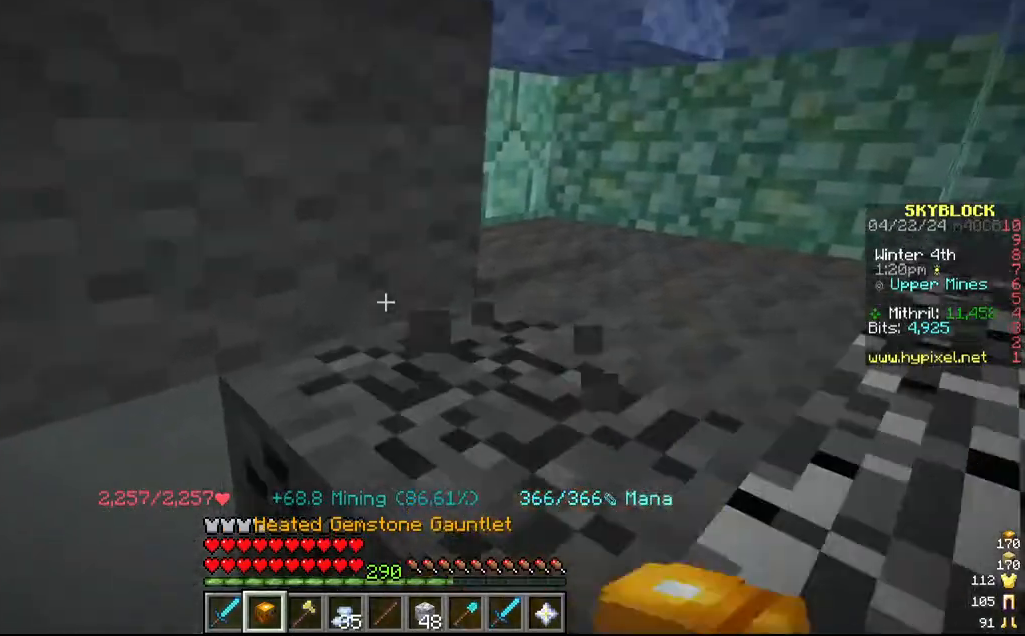
{"keys": [], "mouse": ["left"], "events": [[167, "w", "up"], [267, "a", "down"], [367, "a", "up"]]}
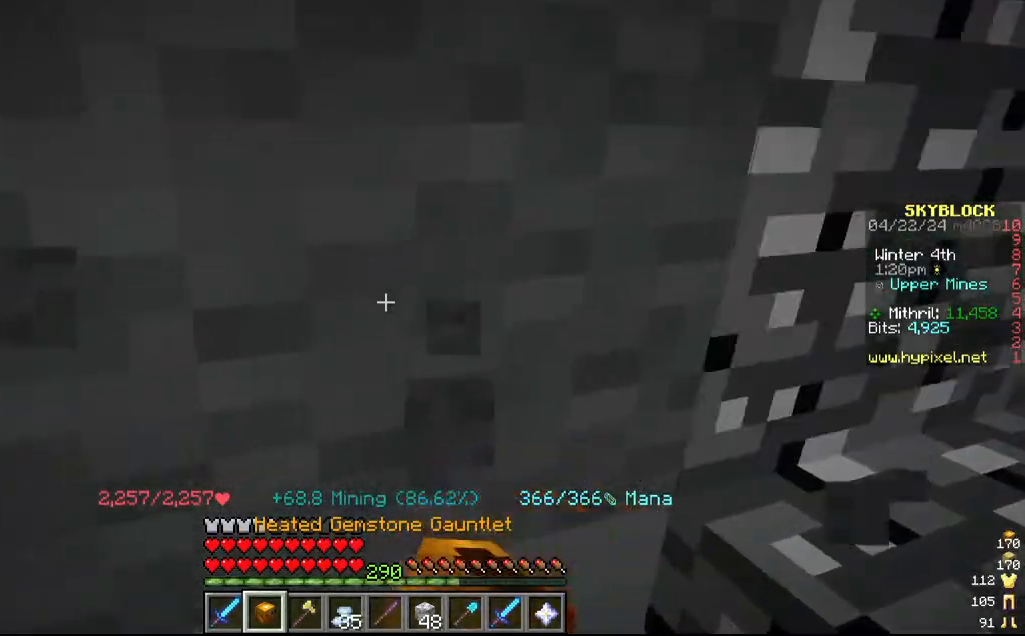
{"keys": ["a"], "mouse": ["left"], "events": [[67, "s", "down"], [417, "a", "down"], [417, "s", "up"]]}
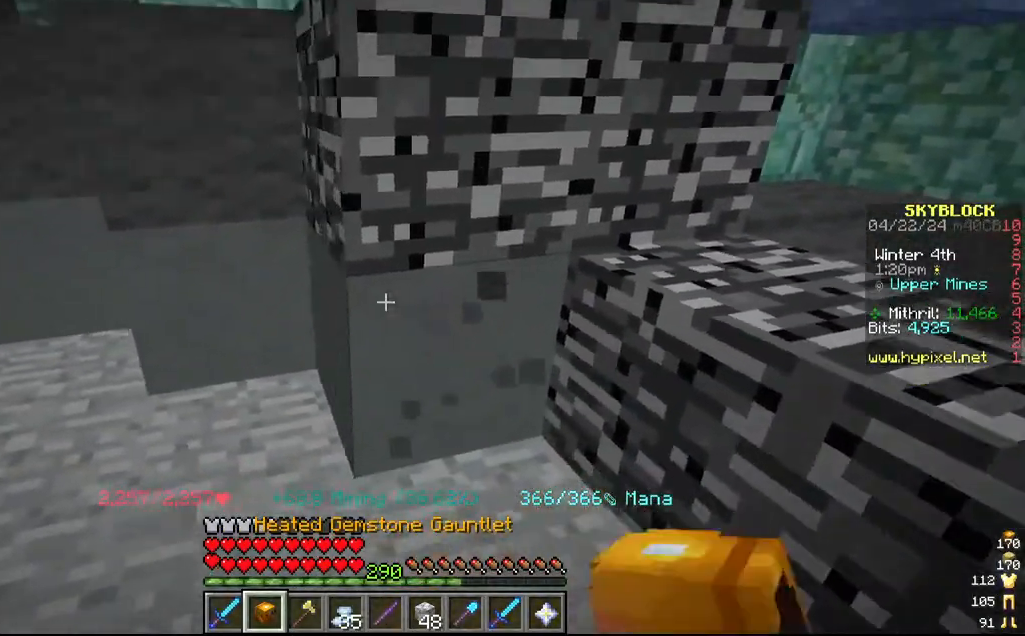
{"keys": ["w"], "mouse": ["left"]}
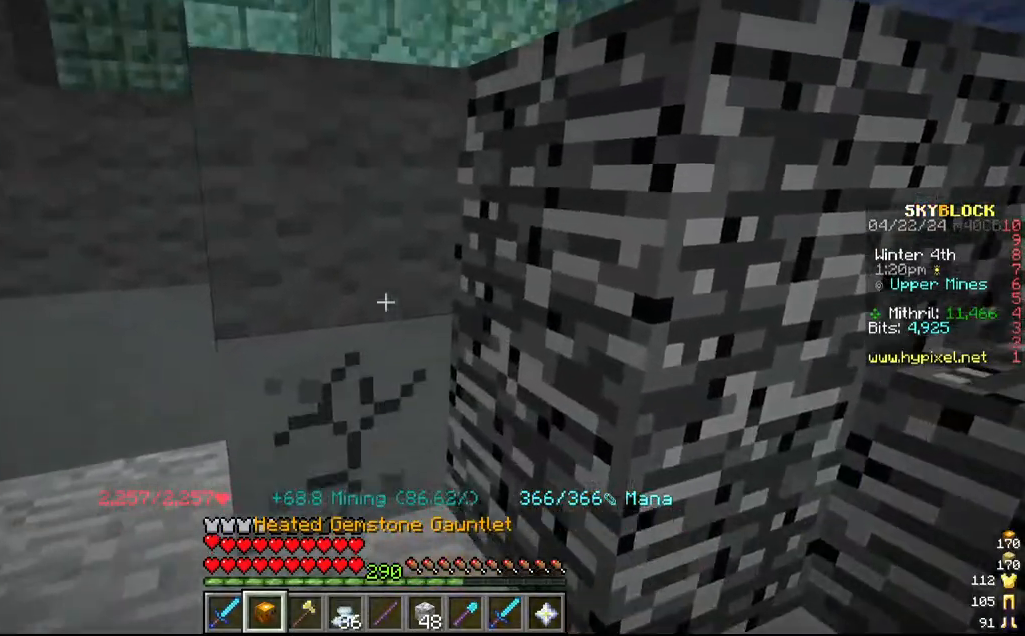
{"keys": ["a"], "mouse": ["left"], "events": [[184, "a", "down"], [184, "w", "up"], [367, "a", "up"], [467, "a", "down"]]}
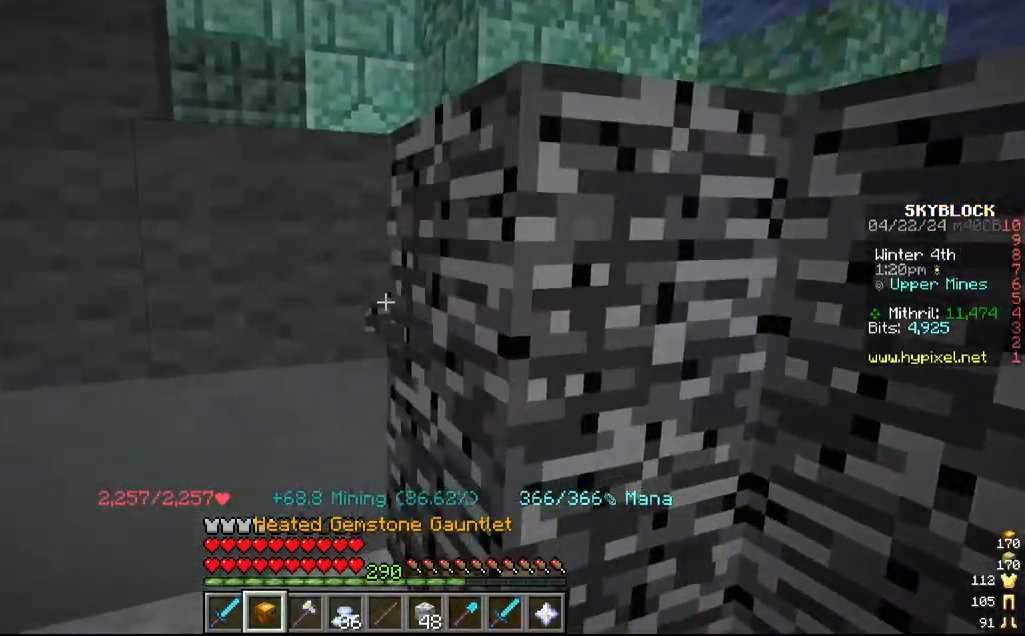
{"keys": [], "mouse": ["left"], "events": [[100, "a", "up"]]}
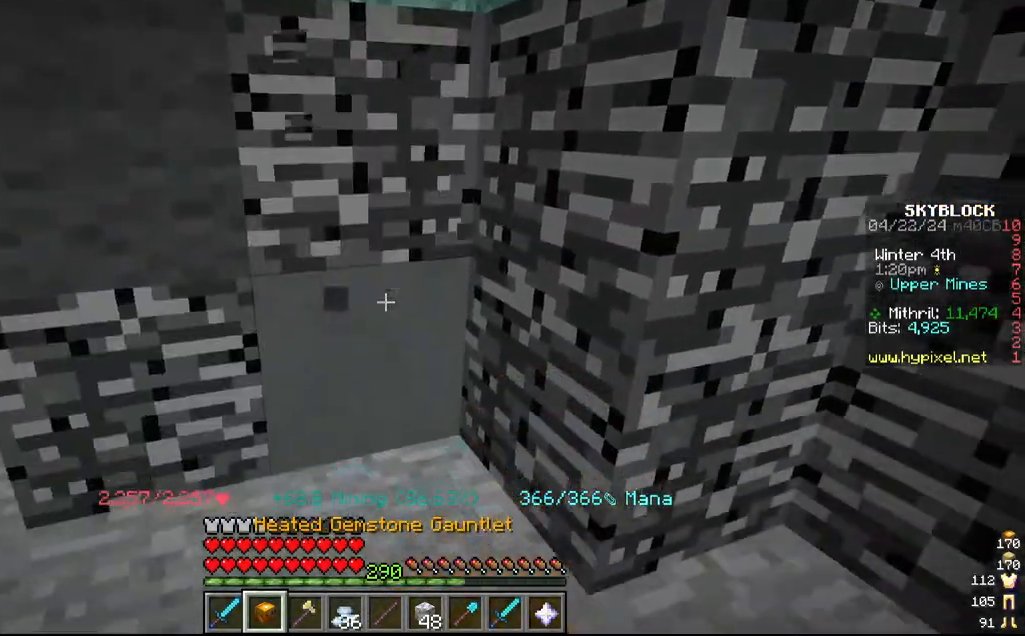
{"keys": [], "mouse": ["left"], "events": [[200, "a", "down"], [384, "a", "up"]]}
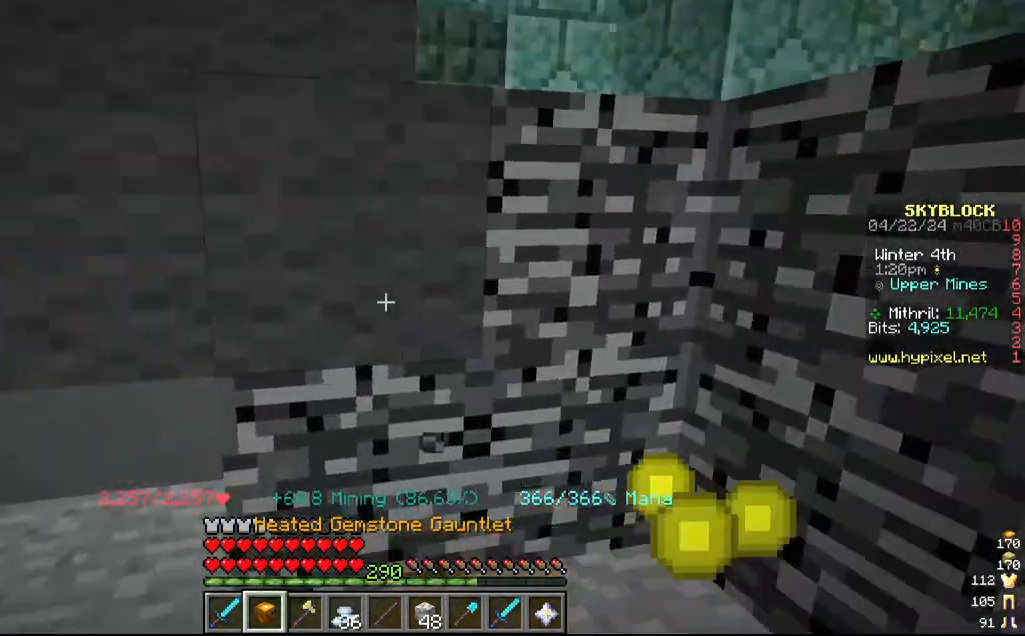
{"keys": ["a"], "mouse": ["left"], "events": [[17, "a", "down"], [167, "a", "up"], [284, "a", "down"]]}
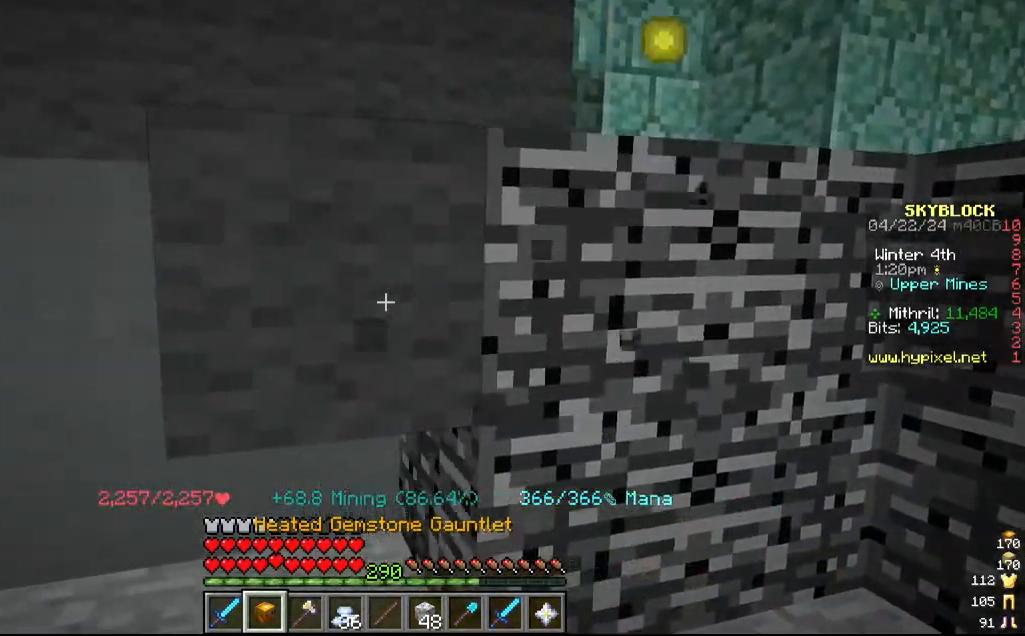
{"keys": [], "mouse": ["left"], "events": [[100, "a", "up"], [284, "w", "down"], [484, "w", "up"]]}
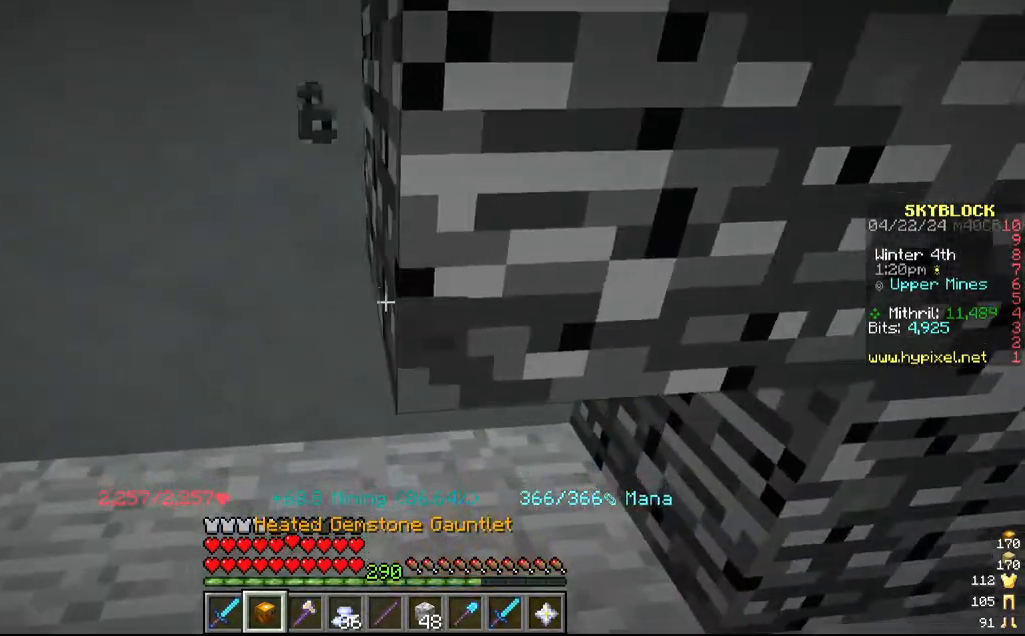
{"keys": ["s"], "mouse": ["left"], "events": [[67, "a", "down"], [250, "a", "up"], [250, "s", "down"]]}
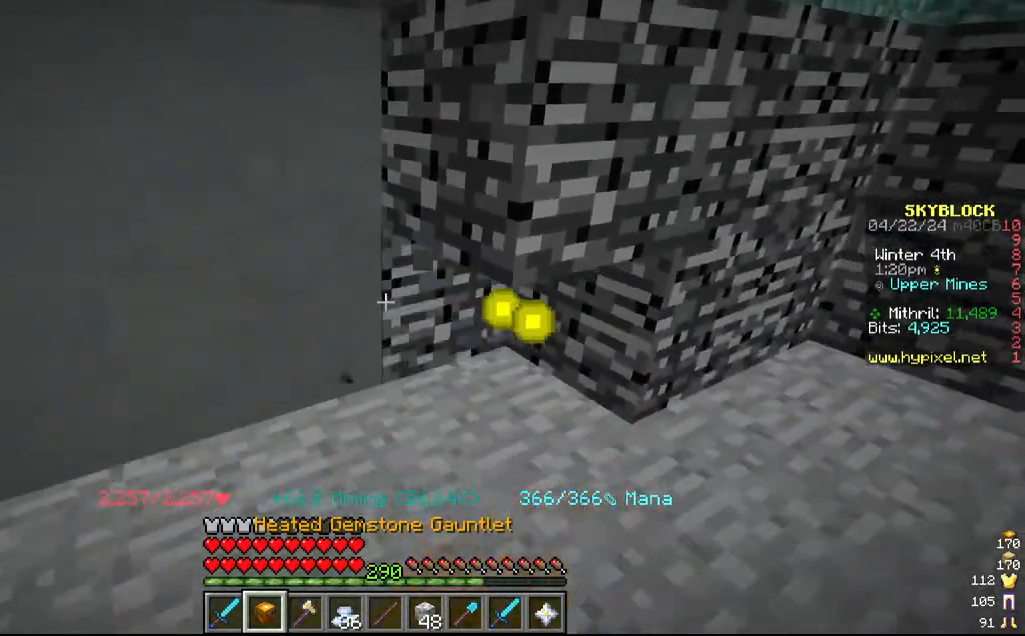
{"keys": [], "mouse": ["left"], "events": [[34, "a", "down"], [100, "s", "up"], [217, "a", "up"]]}
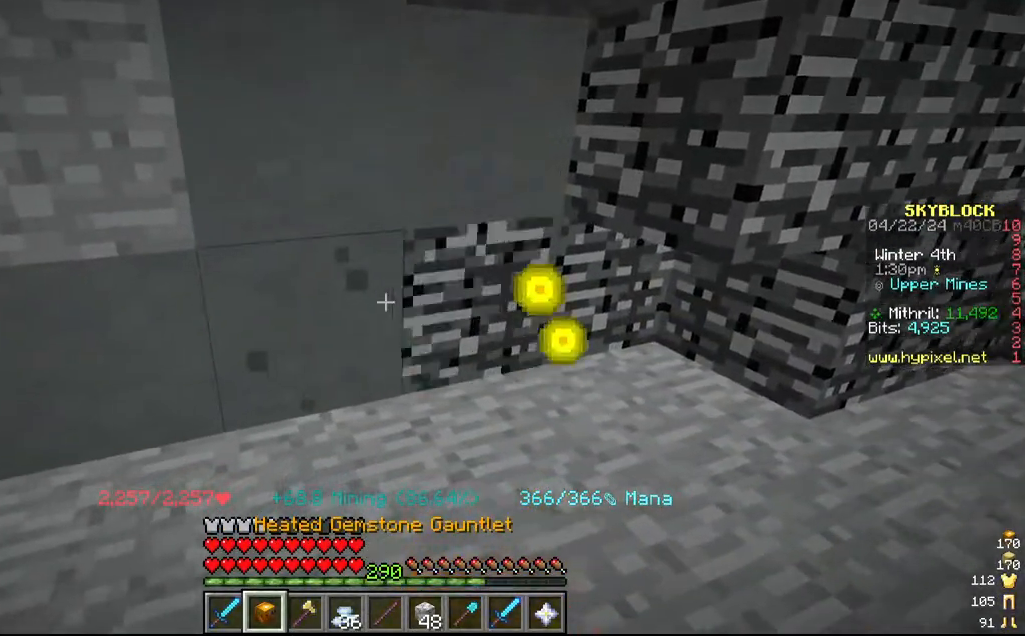
{"keys": [], "mouse": ["left"], "events": [[34, "a", "down"], [217, "a", "up"]]}
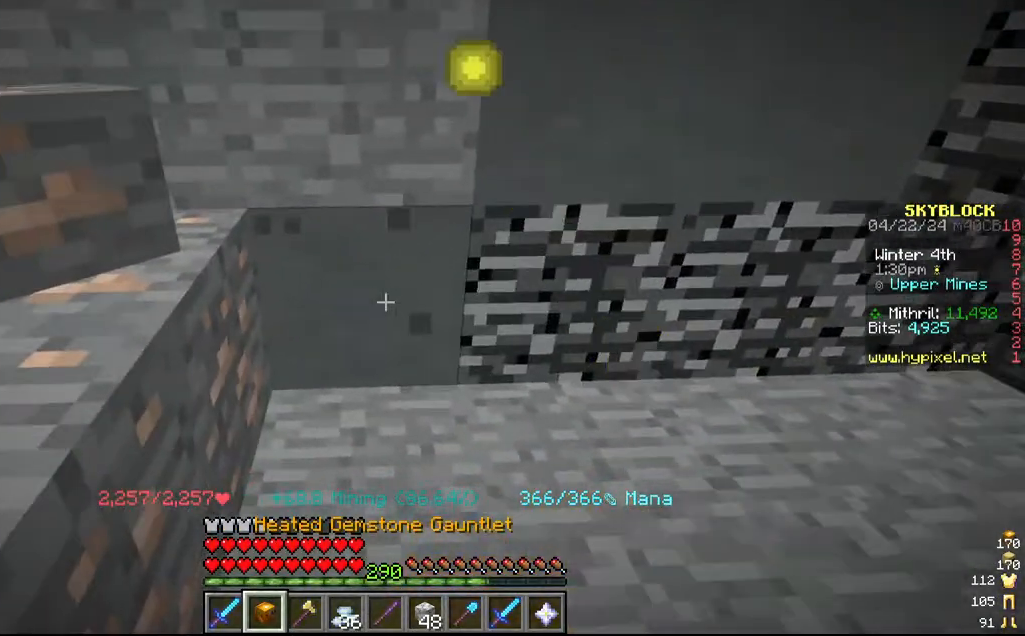
{"keys": ["d"], "mouse": ["left"], "events": [[417, "d", "down"]]}
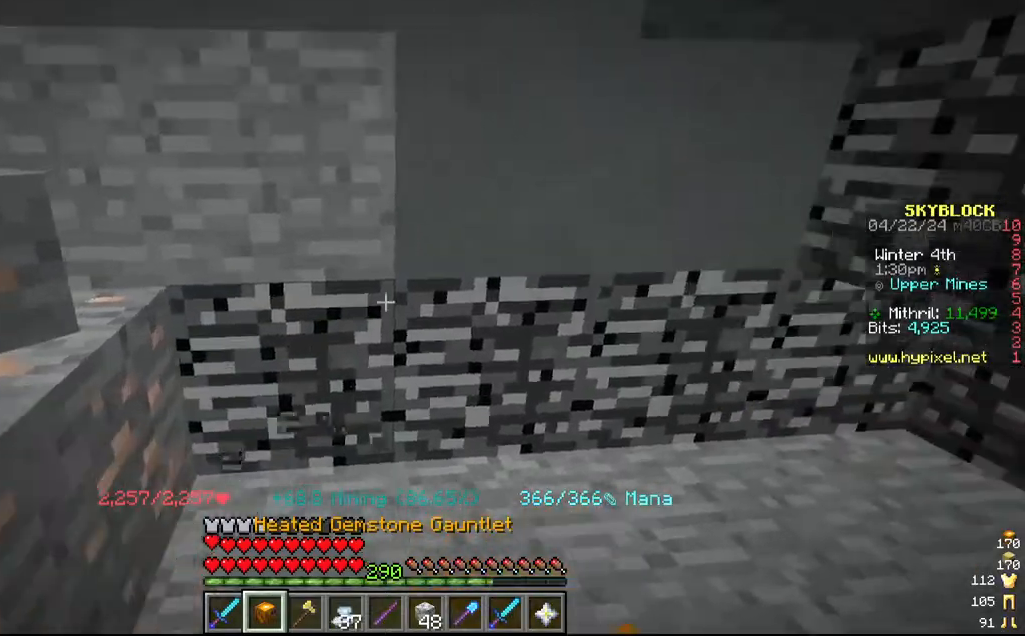
{"keys": ["d"], "mouse": ["left"], "events": [[184, "d", "up"], [184, "w", "down"], [434, "w", "up"], [484, "d", "down"]]}
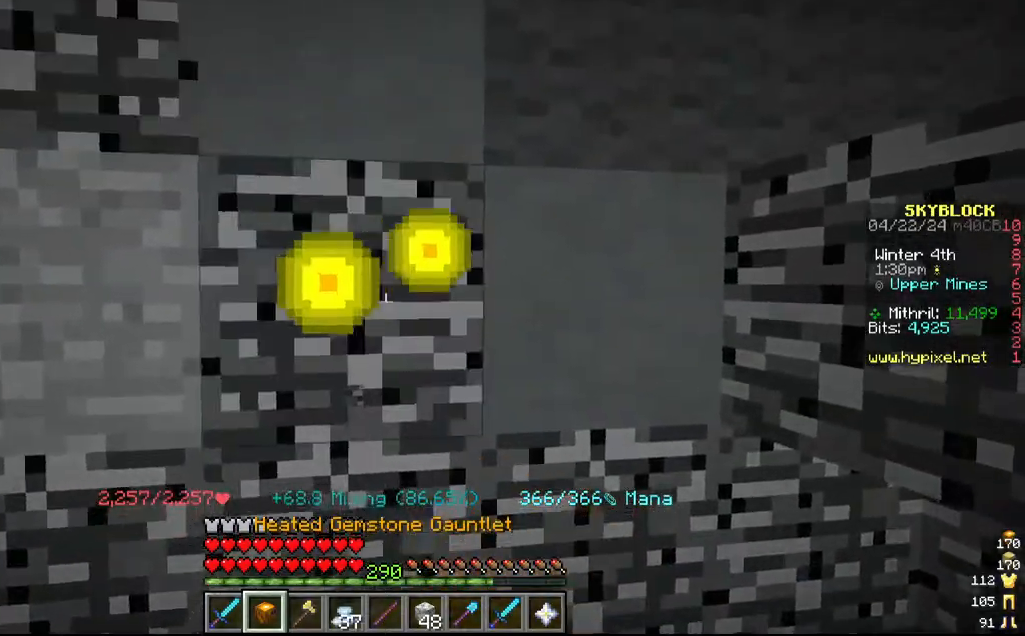
{"keys": ["s"], "mouse": ["left"], "events": [[284, "d", "up"], [384, "s", "down"]]}
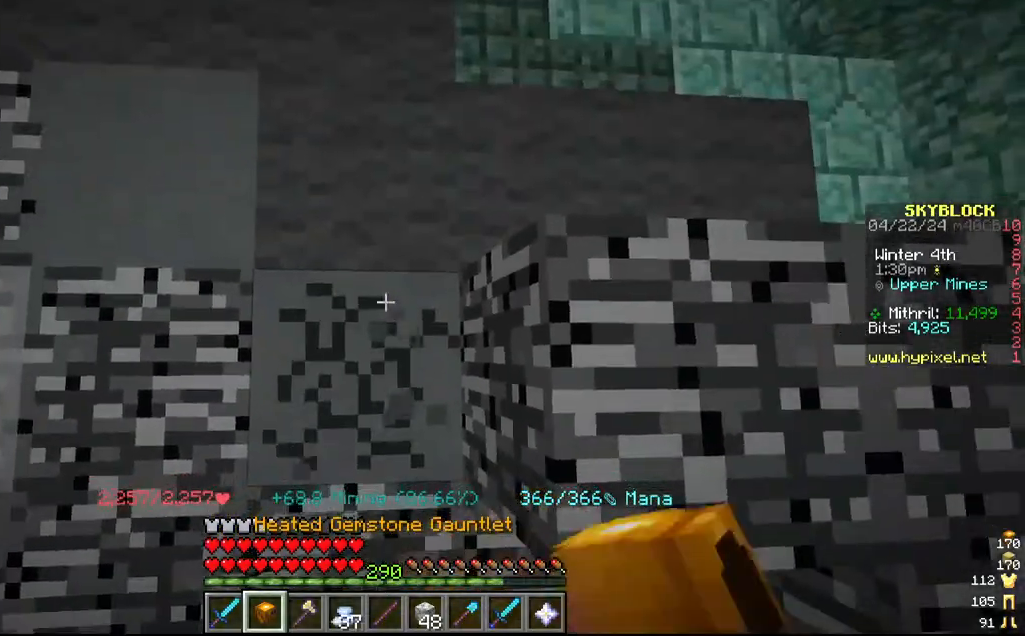
{"keys": ["a"], "mouse": ["left"], "events": [[17, "a", "down"], [50, "s", "up"], [167, "a", "up"], [350, "a", "down"]]}
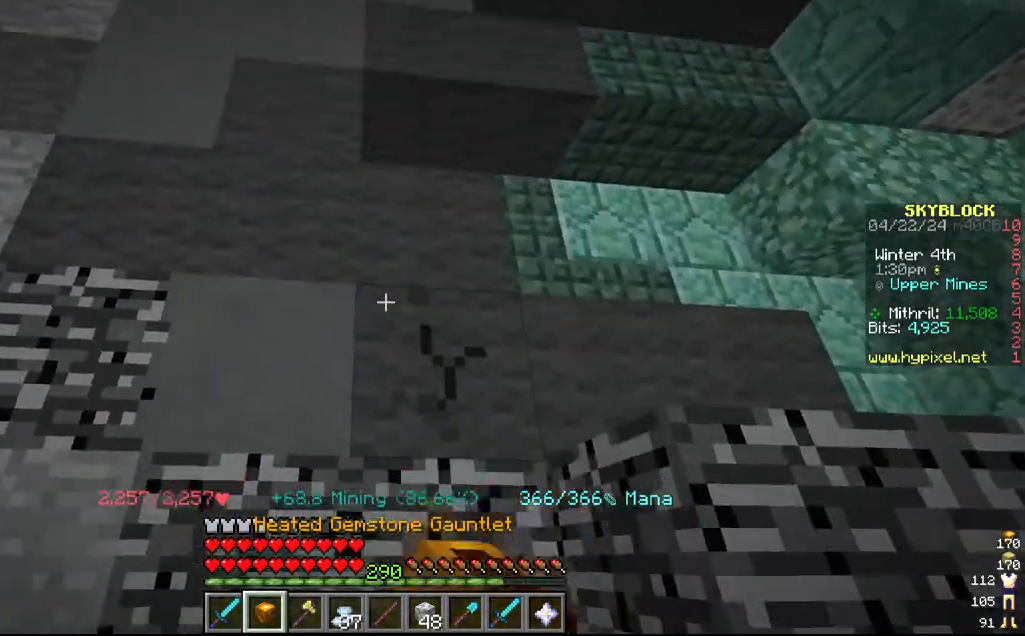
{"keys": [], "mouse": ["left"], "events": [[17, "a", "up"], [200, "a", "down"], [350, "a", "up"]]}
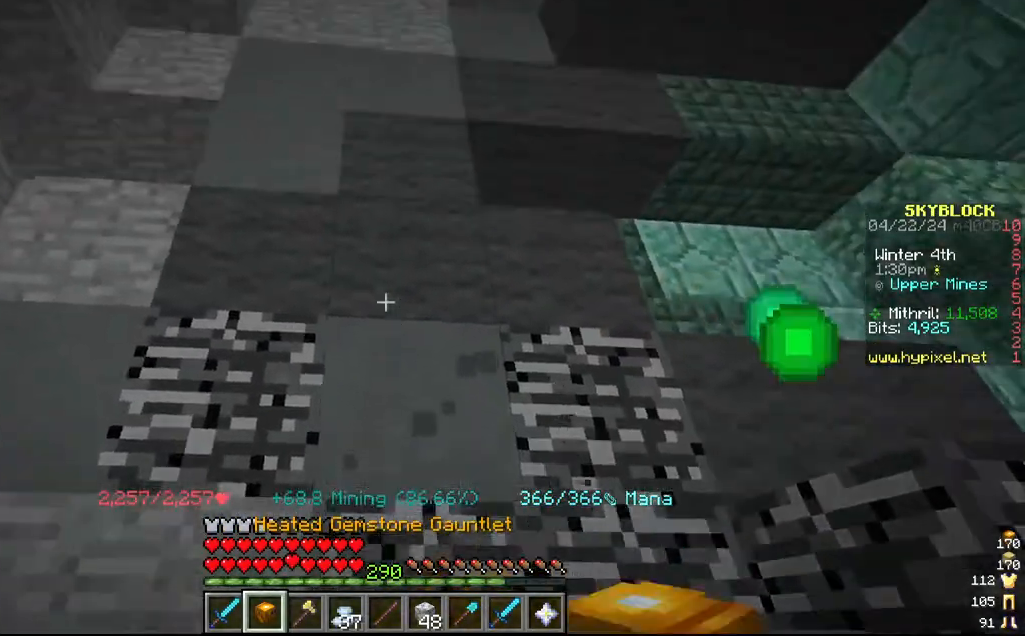
{"keys": [], "mouse": ["left"], "events": [[34, "w", "down"], [150, "w", "up"], [250, "a", "down"], [417, "a", "up"]]}
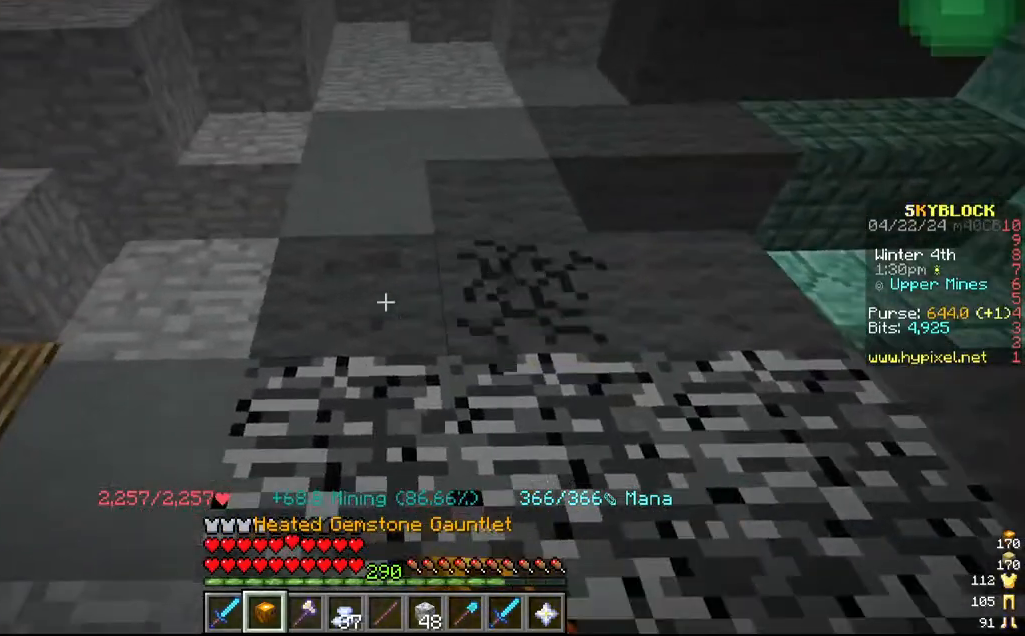
{"keys": [], "mouse": ["left"], "events": [[84, "s", "down"], [267, "a", "down"], [267, "s", "up"], [367, "a", "up"]]}
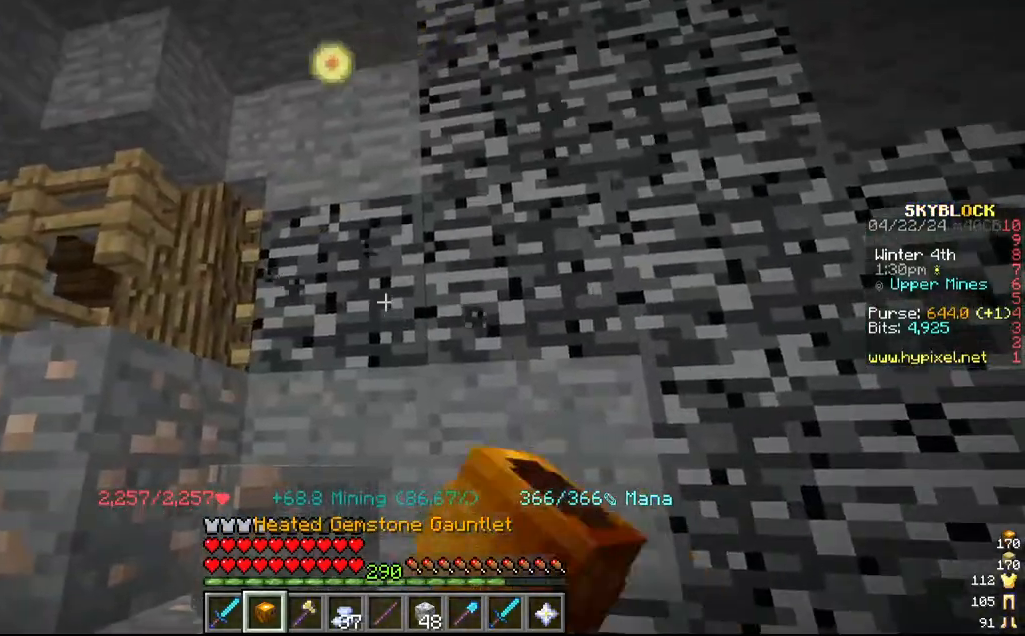
{"keys": ["d"], "mouse": ["left"], "events": [[167, "d", "down"]]}